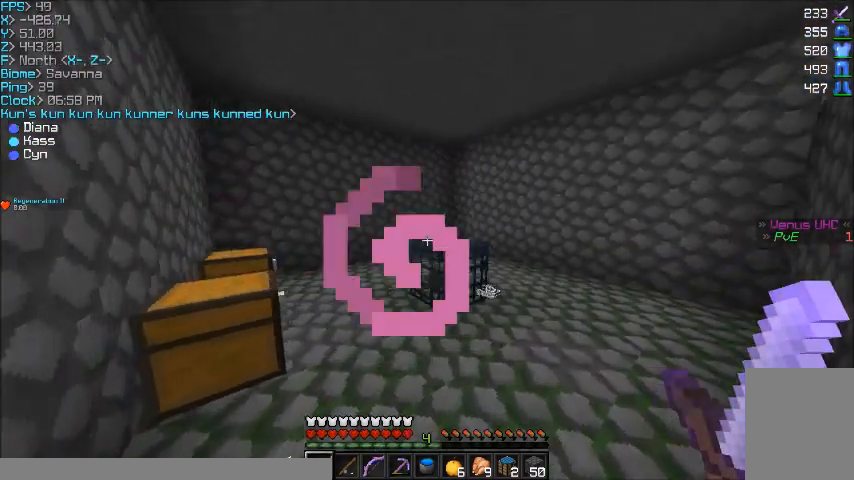
Gameplay with keyboard and mouse; each line is a JSON object with the keys and mouse buttons held at the frame after it. "events" lists presses ("down") and releases ("up") of "a", "d", "s", "w", "mouse_left" and "mouse_right" between this image and that frame as [ms after this image, input, new state], when the widget could be followed in between. "mouse_left", "mouse_right" = the "left", "right" buttons of the "mouse" list. No other keys are recorded. Fast repeated clicks can show as one long hold. Mouse movement is not recorded.
{"keys": [], "mouse": [], "events": [[200, "d", "up"], [434, "w", "up"]]}
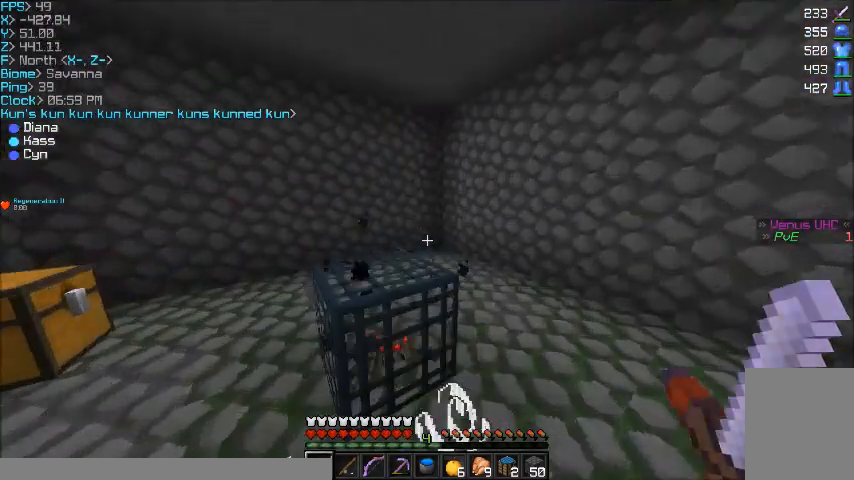
{"keys": ["a", "s"], "mouse": [], "events": [[100, "s", "down"], [200, "a", "down"]]}
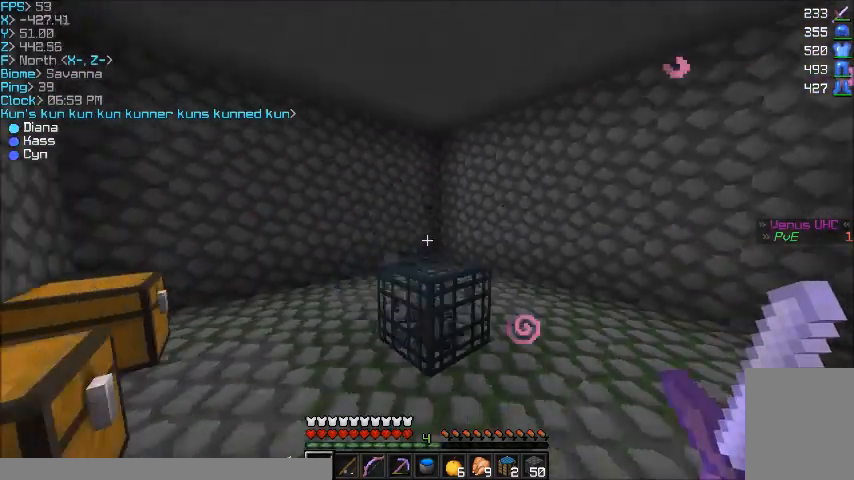
{"keys": ["s"], "mouse": [], "events": [[33, "a", "up"]]}
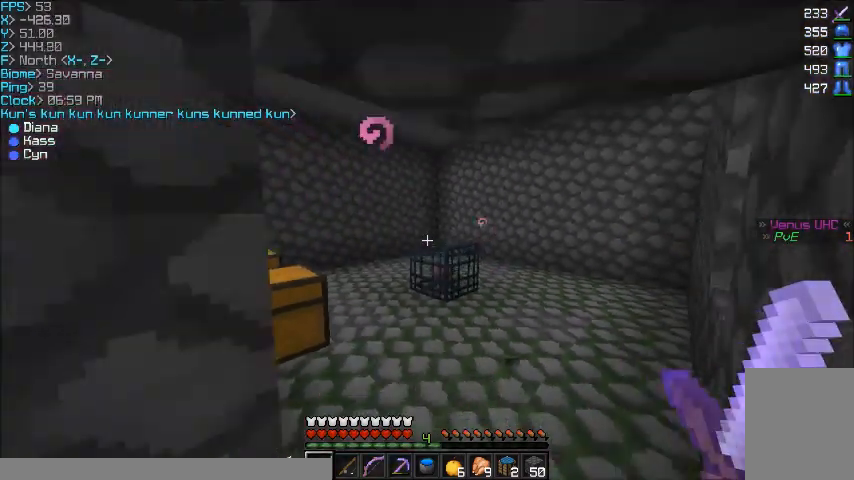
{"keys": ["s"], "mouse": [], "events": [[233, "s", "up"], [367, "s", "down"]]}
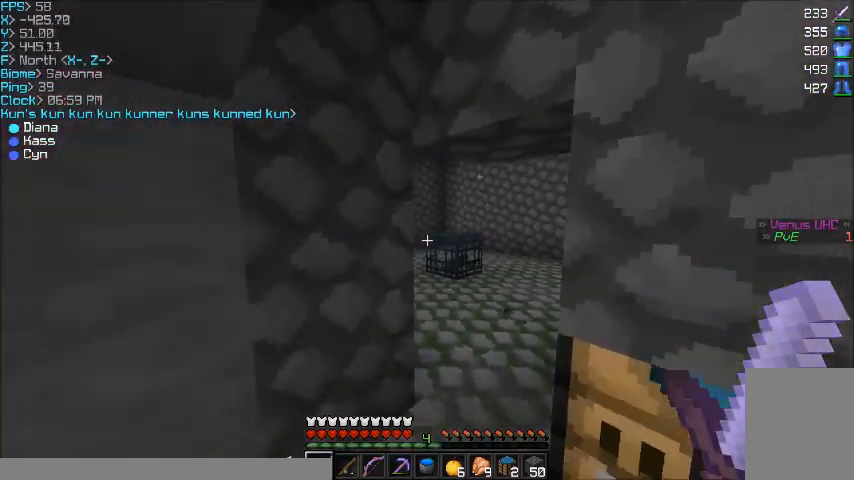
{"keys": [], "mouse": [], "events": [[234, "d", "down"], [400, "d", "up"], [400, "s", "up"]]}
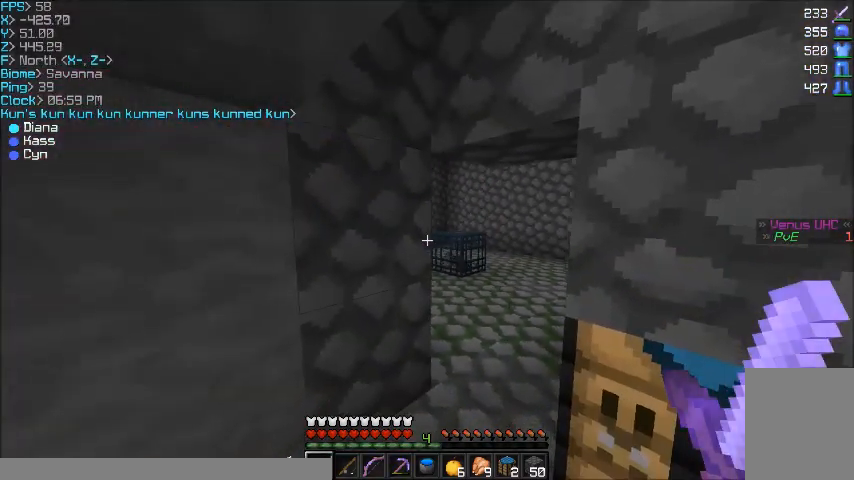
{"keys": [], "mouse": [], "events": []}
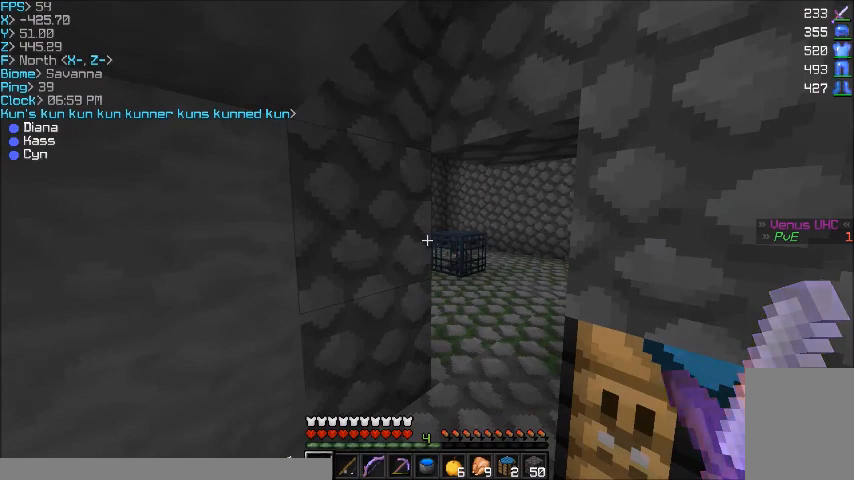
{"keys": [], "mouse": [], "events": []}
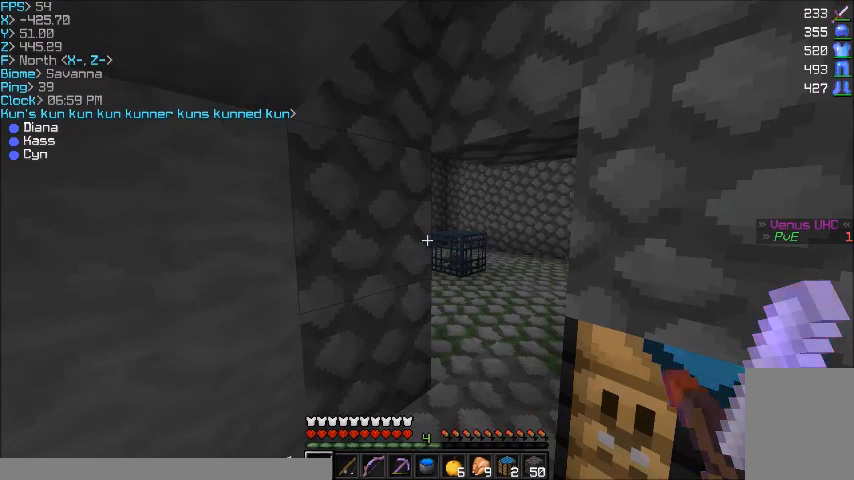
{"keys": [], "mouse": [], "events": []}
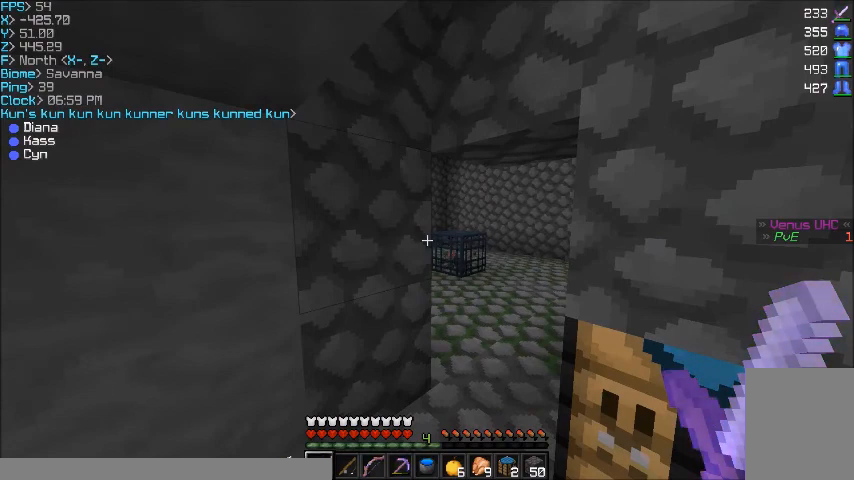
{"keys": ["w"], "mouse": [], "events": [[267, "w", "down"]]}
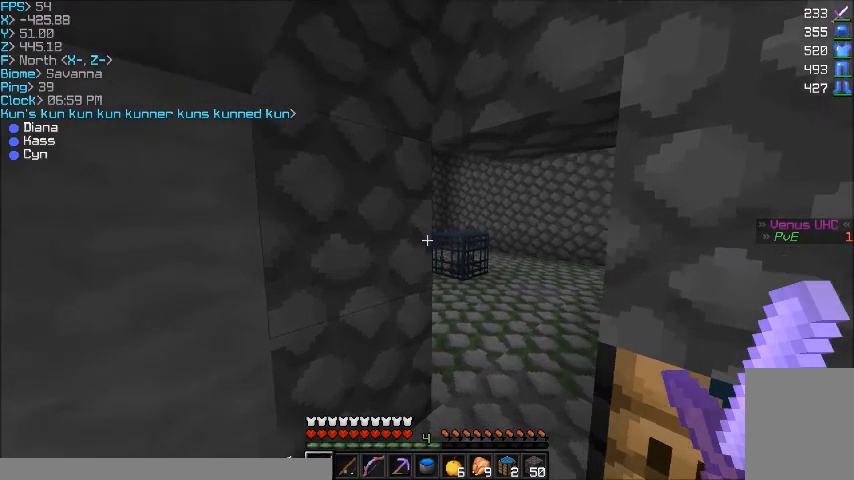
{"keys": ["d", "w"], "mouse": [], "events": [[400, "d", "down"]]}
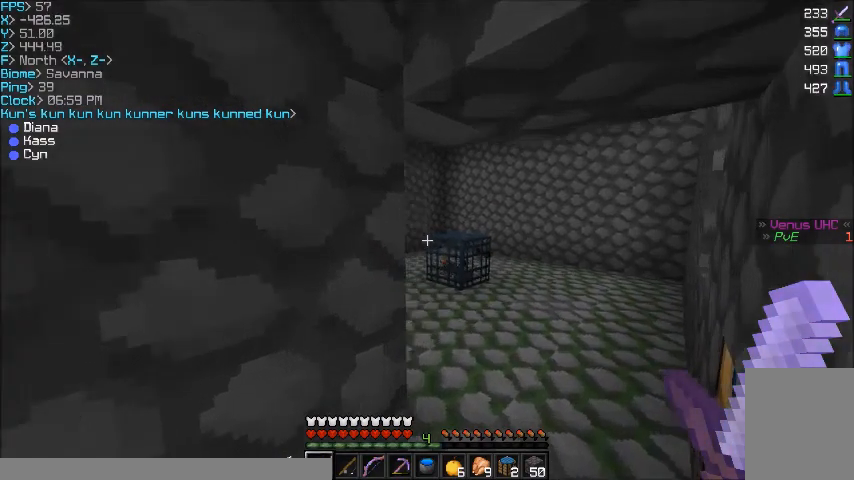
{"keys": [], "mouse": [], "events": [[67, "d", "up"], [334, "d", "down"], [334, "w", "up"], [434, "d", "up"]]}
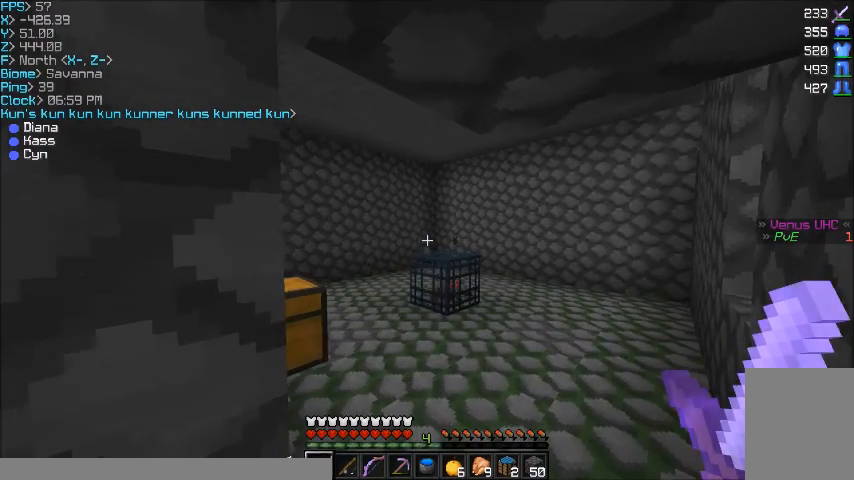
{"keys": [], "mouse": [], "events": [[233, "s", "down"], [433, "s", "up"]]}
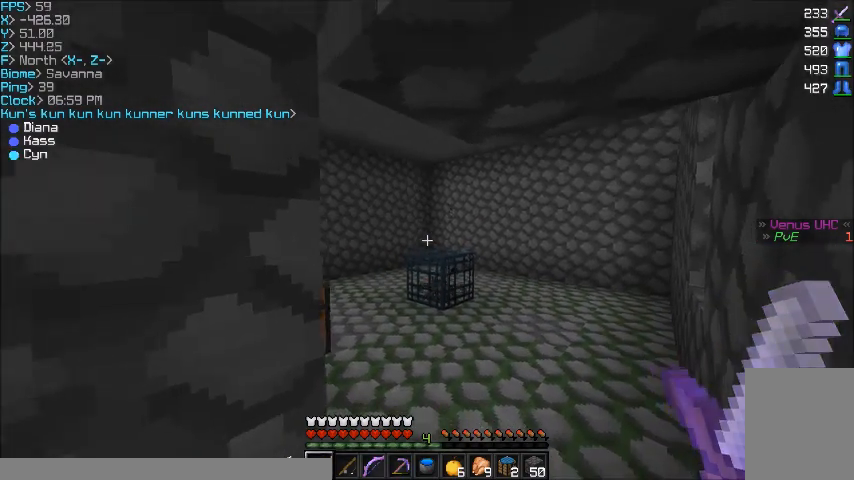
{"keys": [], "mouse": [], "events": [[200, "s", "down"], [334, "s", "up"]]}
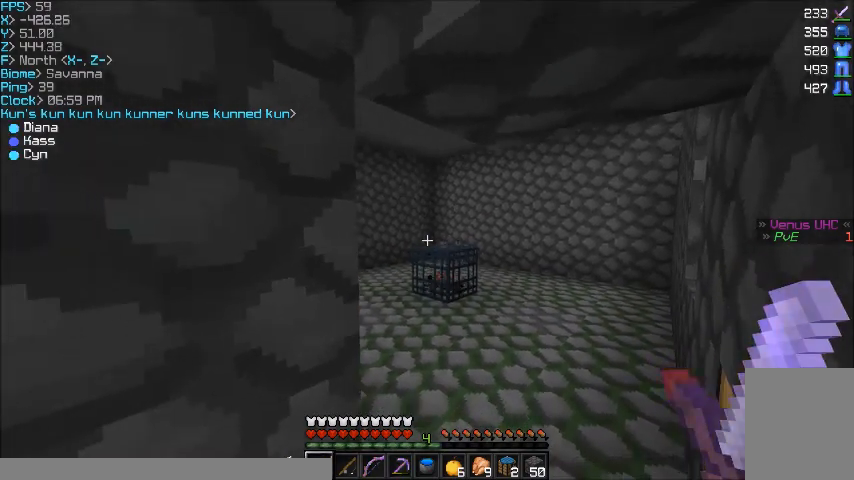
{"keys": ["d"], "mouse": [], "events": [[300, "w", "down"], [433, "d", "down"], [500, "w", "up"]]}
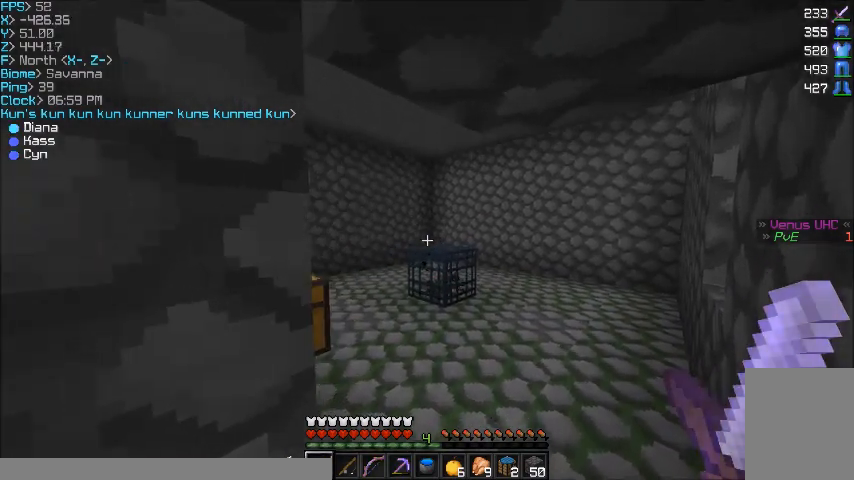
{"keys": [], "mouse": [], "events": [[33, "d", "up"]]}
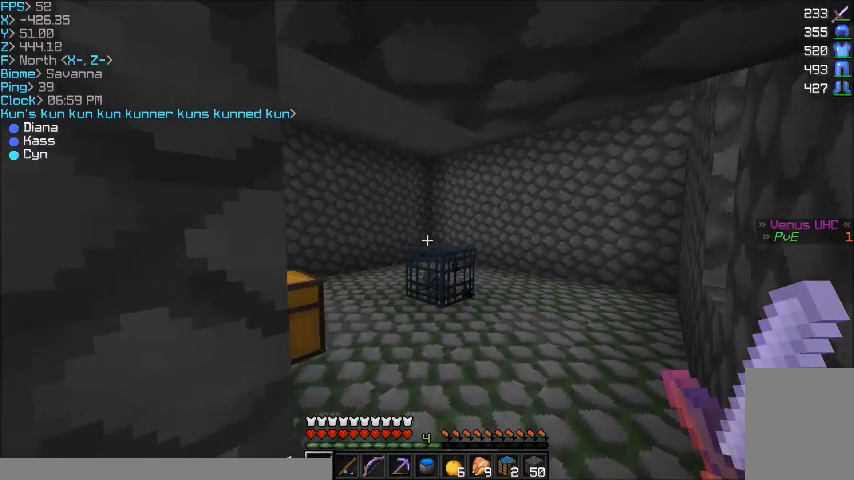
{"keys": ["a", "s"], "mouse": [], "events": [[367, "a", "down"], [367, "s", "down"]]}
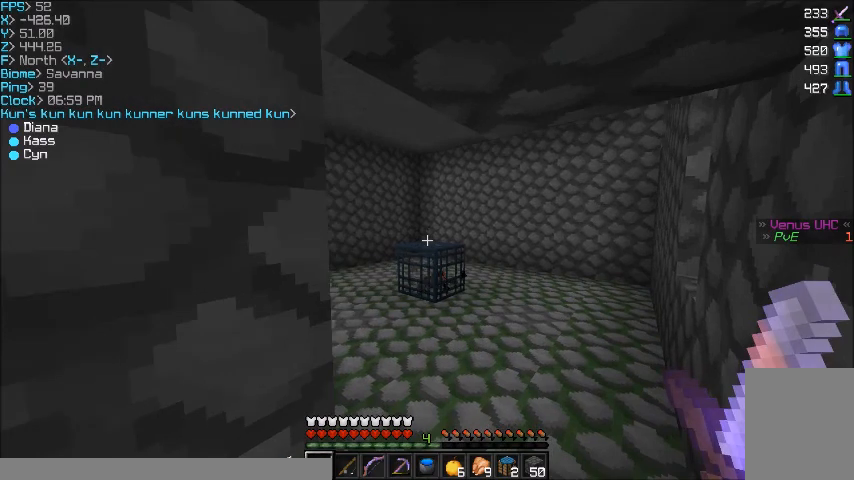
{"keys": [], "mouse": [], "events": [[67, "a", "up"], [134, "s", "up"]]}